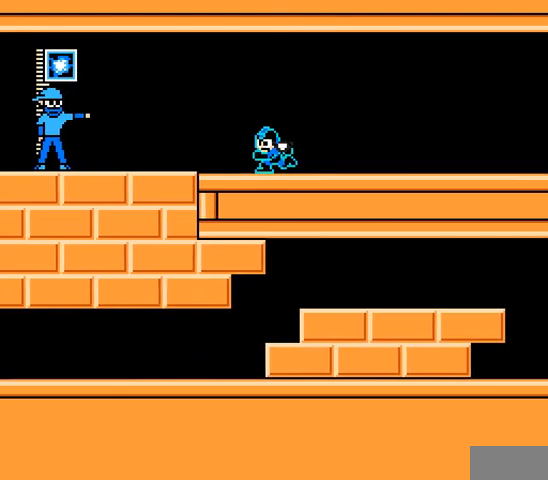
Gameplay with a controller; each line is a JSON object with the inputs held at the frame after it (dt_ms = milliseconds from this image to that frame). "events" lists button and stick changes between this image and that frame as [ms after this image, input, new state], when the widget could be followed in between. Not read: L3 R3 X Y.
{"dt_ms": 500, "buttons": ["DPAD_LEFT"], "events": [[133, "A", "up"], [200, "A", "down"], [300, "A", "up"], [367, "A", "down"], [467, "A", "up"]]}
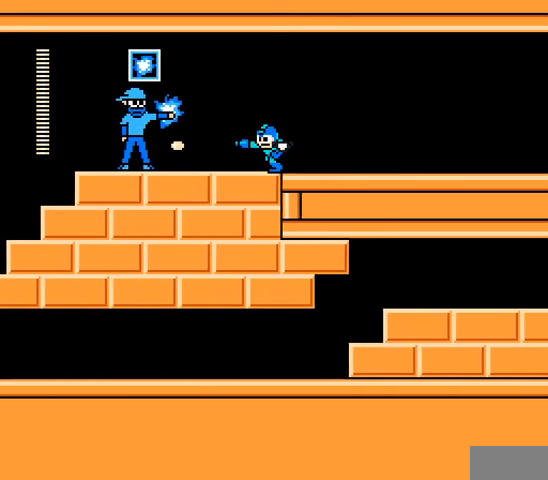
{"dt_ms": 1000, "buttons": ["A", "DPAD_LEFT"]}
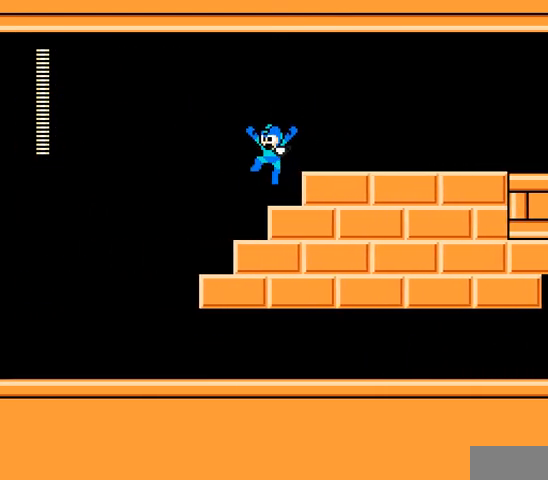
{"dt_ms": 500, "buttons": ["A", "DPAD_LEFT"], "events": []}
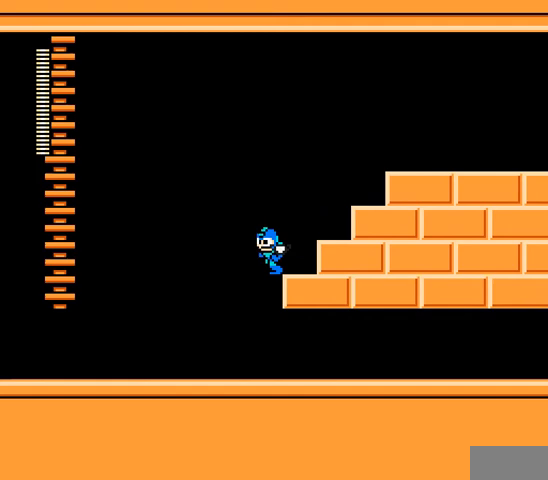
{"dt_ms": 500, "buttons": ["A", "C", "DPAD_RIGHT"], "events": [[233, "DPAD_RIGHT", "down"], [267, "DPAD_LEFT", "up"], [367, "C", "down"]]}
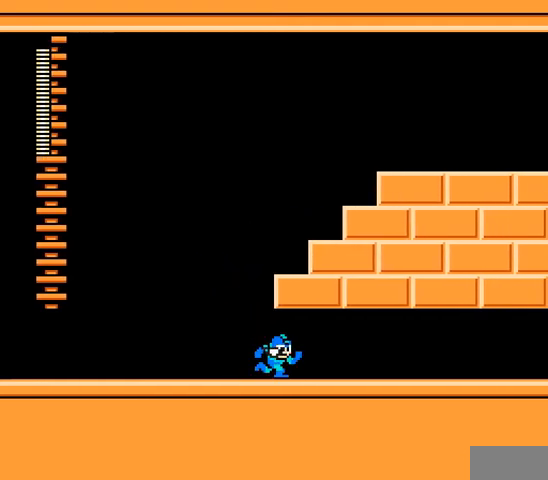
{"dt_ms": 500, "buttons": ["A", "DPAD_RIGHT"], "events": [[33, "C", "up"], [133, "C", "down"], [267, "C", "up"]]}
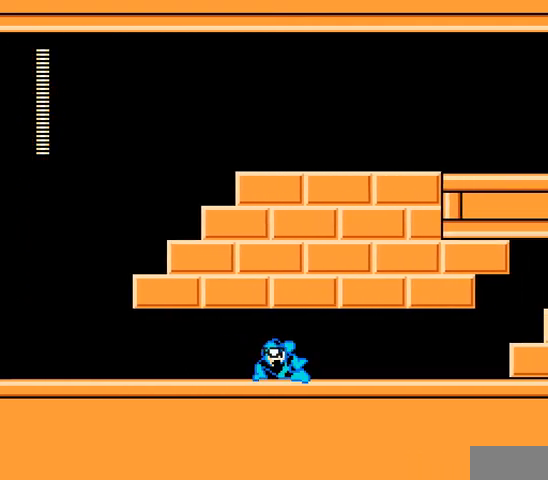
{"dt_ms": 500, "buttons": ["A", "DPAD_RIGHT"], "events": [[100, "C", "down"], [233, "C", "up"]]}
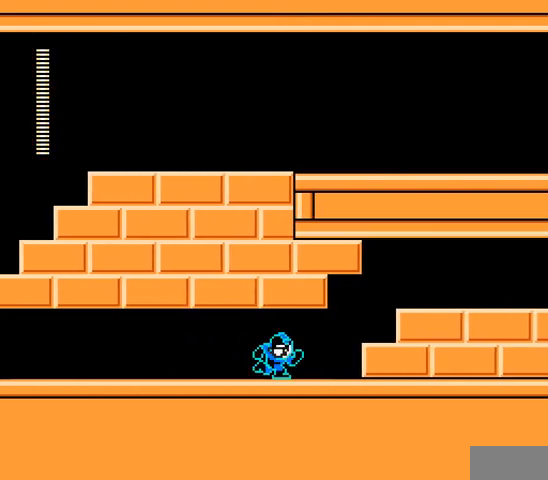
{"dt_ms": 500, "buttons": ["A", "DPAD_RIGHT"], "events": [[67, "C", "down"], [200, "C", "up"], [300, "B", "down"], [433, "B", "up"]]}
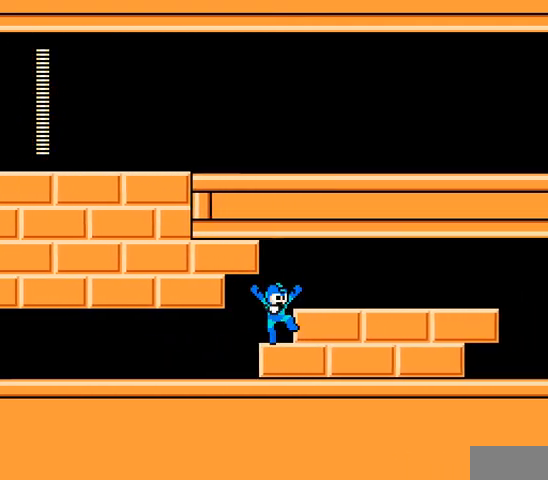
{"dt_ms": 500, "buttons": ["A", "C", "DPAD_RIGHT"], "events": [[100, "B", "down"], [233, "B", "up"], [433, "C", "down"]]}
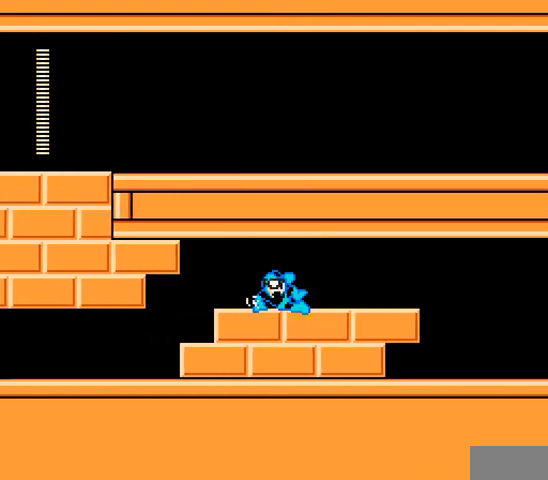
{"dt_ms": 500, "buttons": ["A", "DPAD_RIGHT"], "events": [[100, "C", "up"]]}
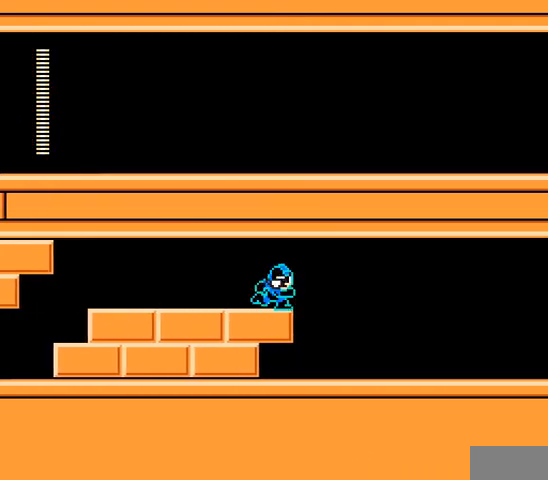
{"dt_ms": 500, "buttons": ["A", "DPAD_RIGHT"], "events": []}